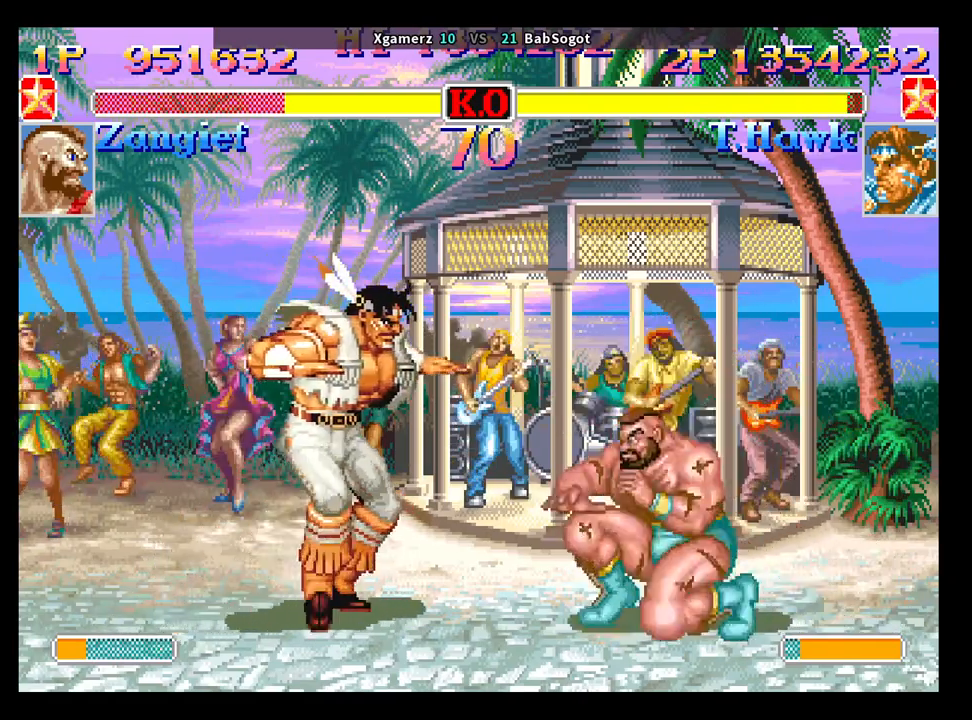
Gameplay with a controller (arcade stick); each line is a JSON object with the inputs held at the frame after it. "events" lists button and stick changes between this image and that frame as [ms after this image, input, new state], when the widget could be followed in between. Not read: L3 R3.
{"buttons": [], "left_stick": "down-left", "events": [[150, "SQUARE", "down"], [183, "R1", "down"], [183, "left_stick", "up"], [200, "SQUARE", "up"], [200, "TRIANGLE", "down"], [233, "R1", "up"], [233, "TRIANGLE", "up"], [317, "left_stick", "down-left"]]}
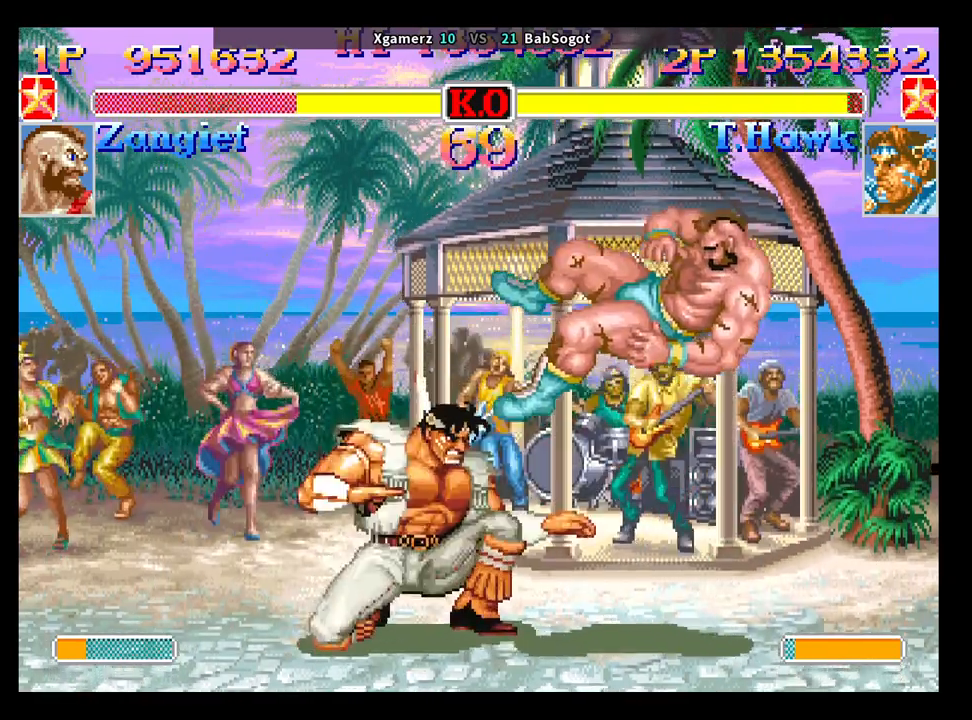
{"buttons": [], "left_stick": "down-left", "events": [[17, "SQUARE", "down"], [67, "SQUARE", "up"], [250, "left_stick", "up-right"], [383, "R1", "down"], [383, "SQUARE", "down"], [383, "TRIANGLE", "down"], [400, "left_stick", "down-left"], [433, "R1", "up"], [433, "SQUARE", "up"], [433, "TRIANGLE", "up"]]}
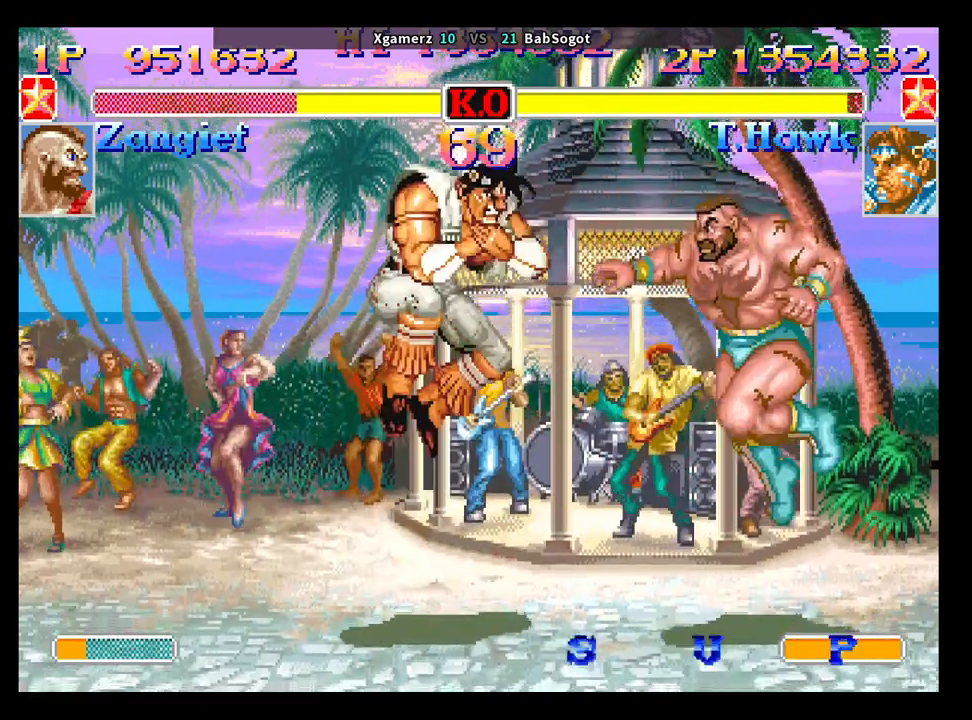
{"buttons": [], "left_stick": "down-left", "events": []}
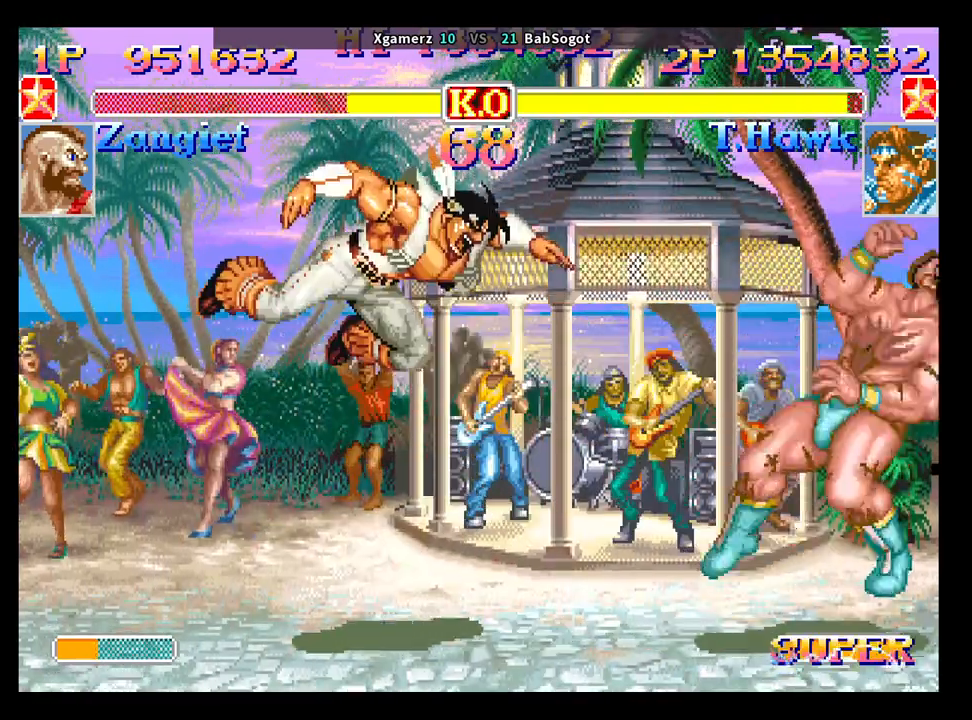
{"buttons": [], "left_stick": "right", "events": [[100, "left_stick", "center"], [283, "left_stick", "right"]]}
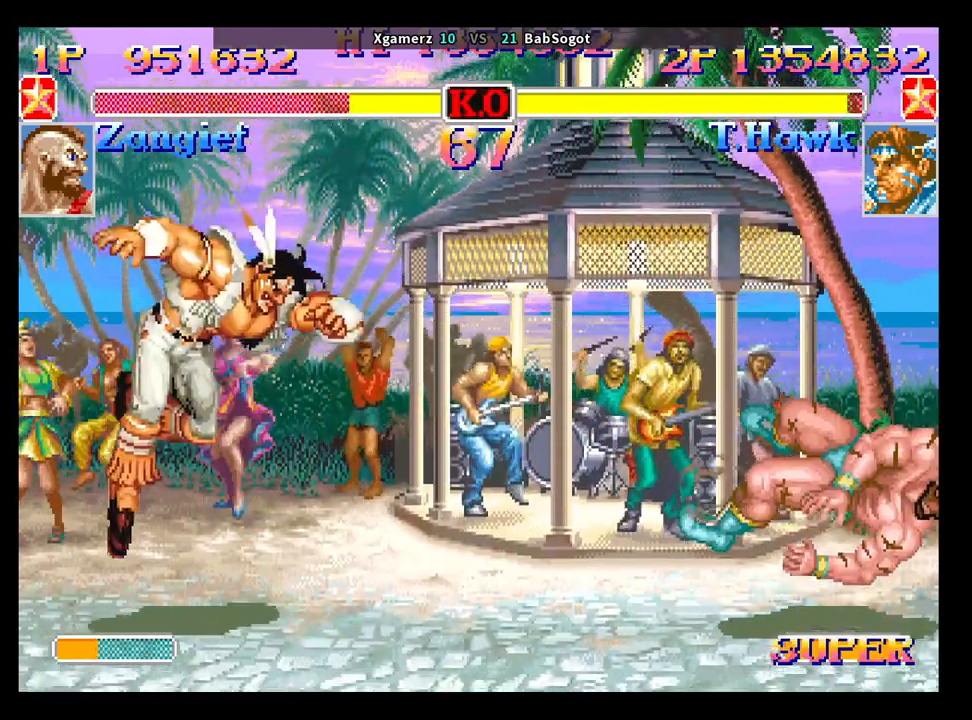
{"buttons": [], "left_stick": "right", "events": []}
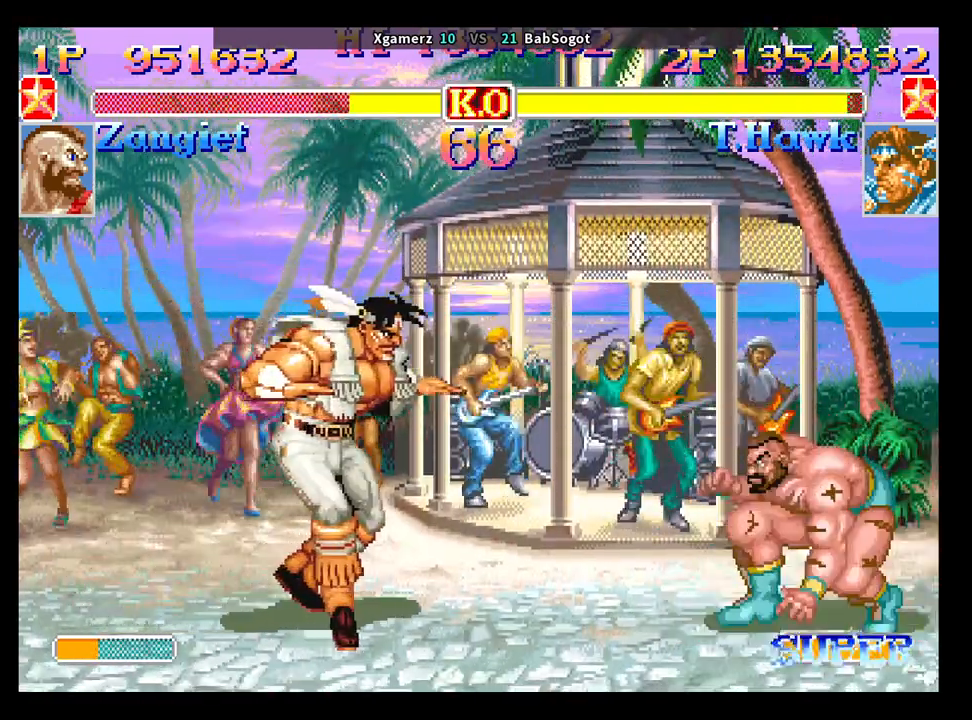
{"buttons": ["SQUARE", "TRIANGLE", "R1"], "left_stick": "up", "events": [[167, "CROSS", "down"], [167, "left_stick", "down"], [233, "left_stick", "left"], [267, "CROSS", "up"], [333, "left_stick", "right"], [383, "left_stick", "down"], [417, "CROSS", "down"], [433, "R1", "down"], [433, "SQUARE", "down"], [433, "left_stick", "left"], [467, "TRIANGLE", "down"], [483, "left_stick", "up"], [500, "CROSS", "up"]]}
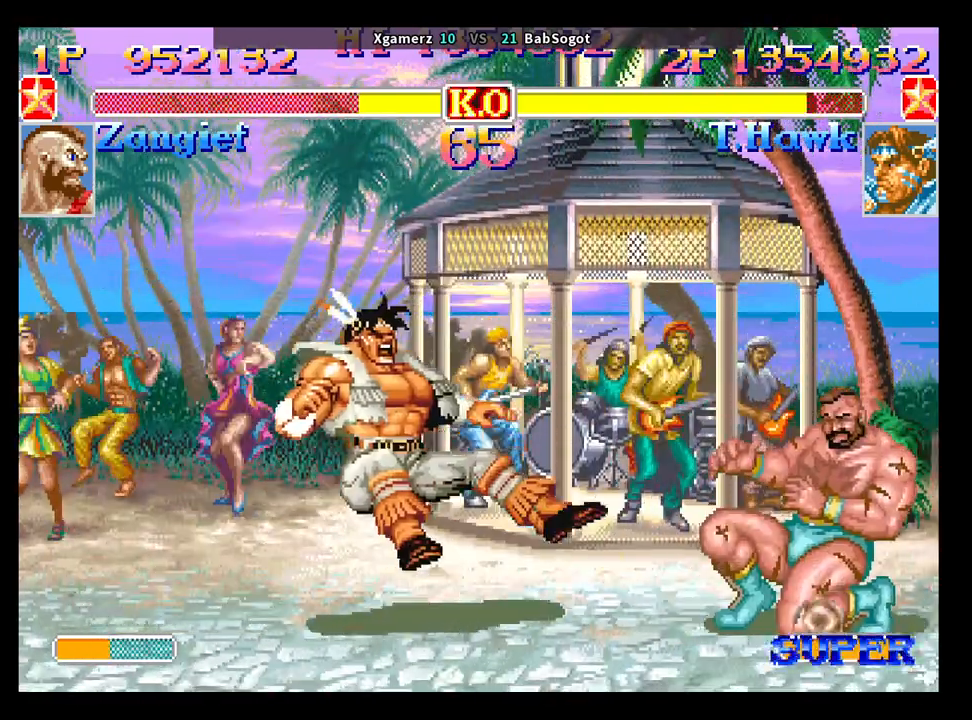
{"buttons": ["SQUARE", "TRIANGLE", "R1"], "left_stick": "center", "events": [[33, "left_stick", "right"], [83, "R1", "up"], [100, "left_stick", "down-left"], [117, "TRIANGLE", "up"], [133, "SQUARE", "up"], [267, "SQUARE", "down"], [300, "left_stick", "center"], [317, "R1", "down"], [317, "TRIANGLE", "down"]]}
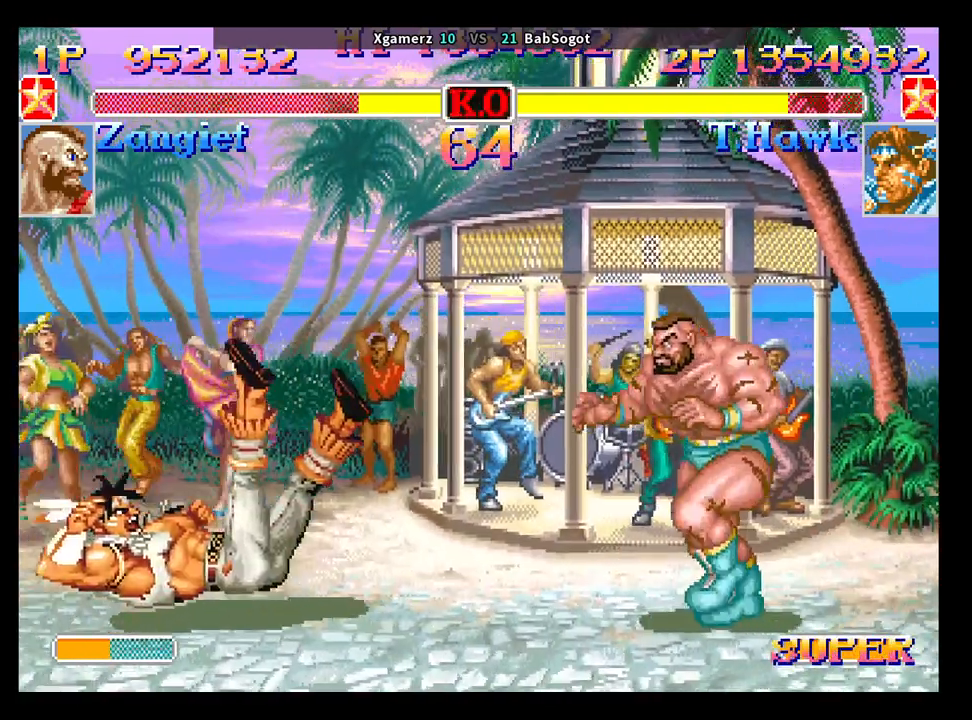
{"buttons": ["SQUARE", "TRIANGLE", "R1"], "left_stick": "down-left", "events": [[267, "left_stick", "down-left"]]}
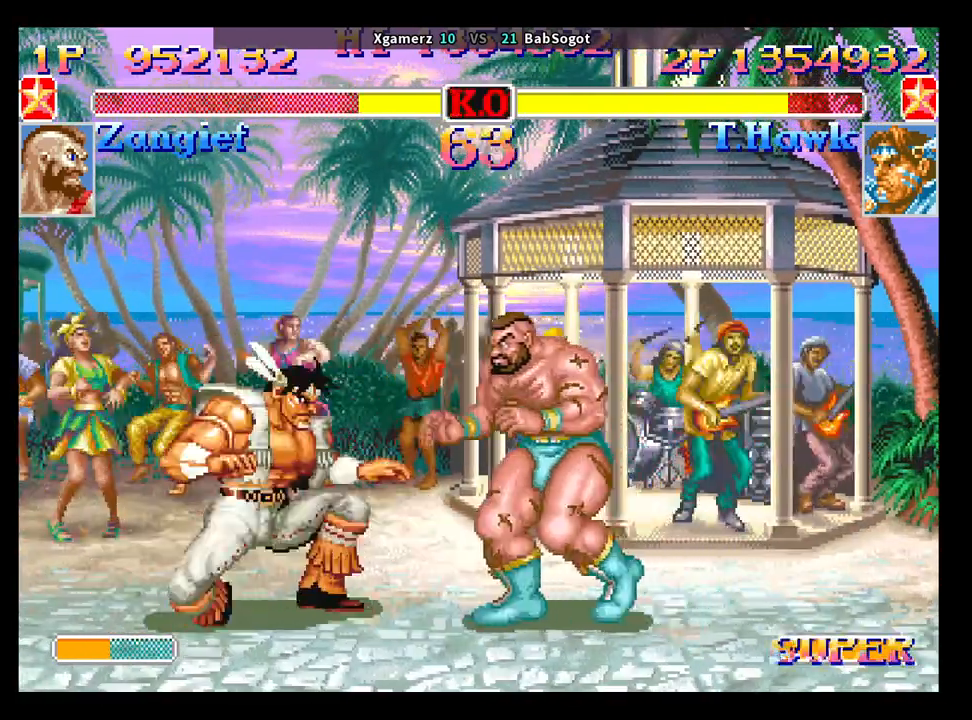
{"buttons": ["SQUARE"], "left_stick": "down-left", "events": [[333, "left_stick", "up-left"], [417, "left_stick", "down-right"], [450, "R1", "up"], [467, "TRIANGLE", "up"], [467, "left_stick", "down-left"]]}
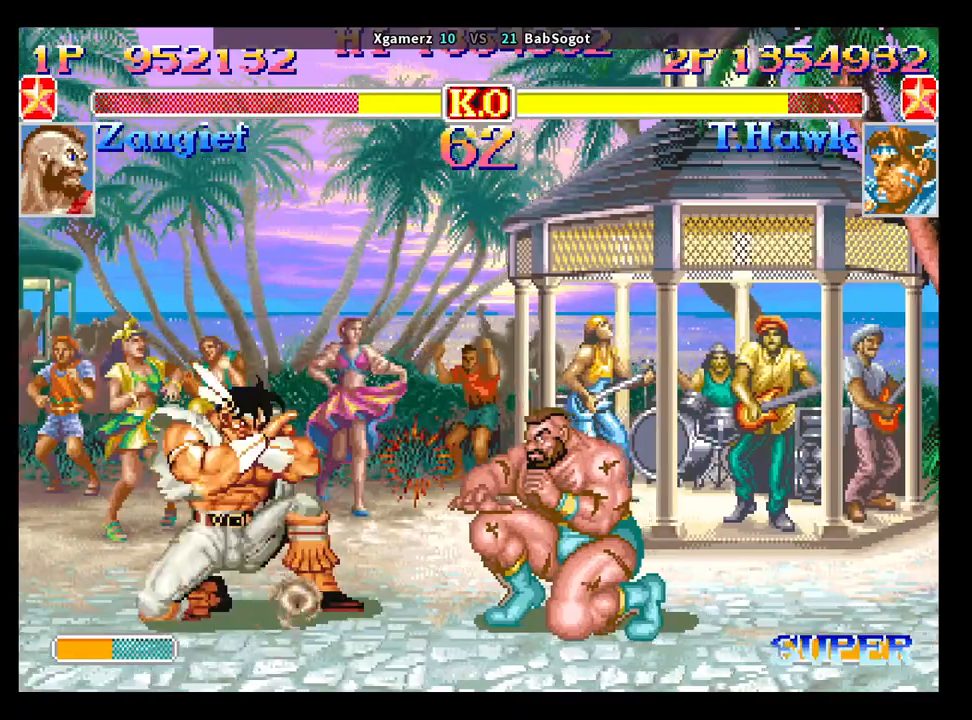
{"buttons": [], "left_stick": "down-left", "events": [[50, "SQUARE", "up"]]}
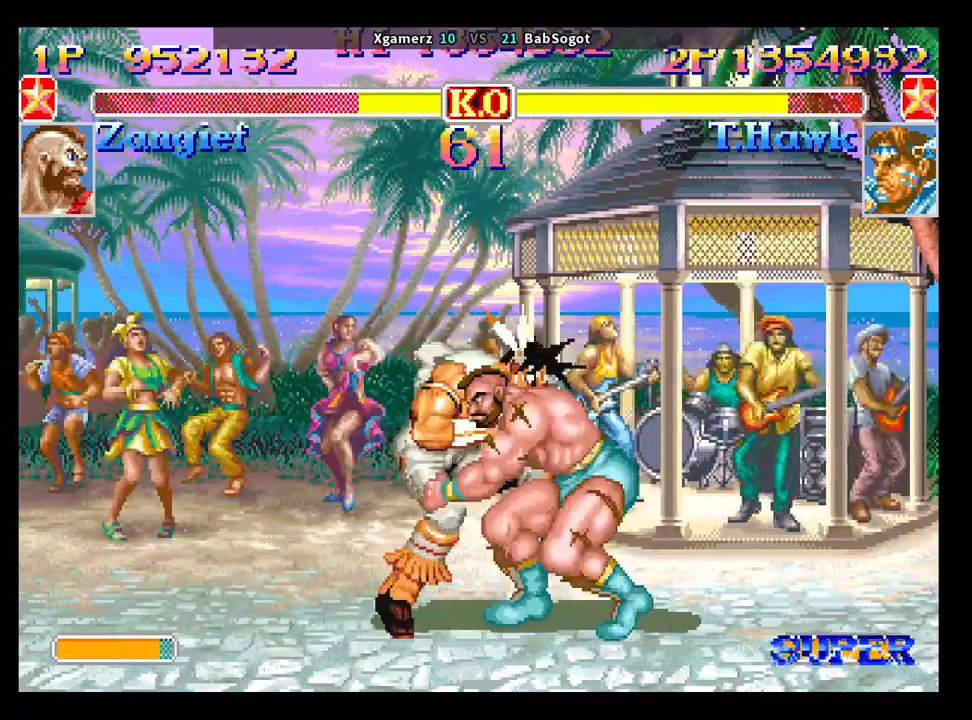
{"buttons": ["SQUARE", "TRIANGLE", "R1"], "left_stick": "center", "events": [[67, "left_stick", "center"], [383, "SQUARE", "down"], [467, "TRIANGLE", "down"], [483, "R1", "down"]]}
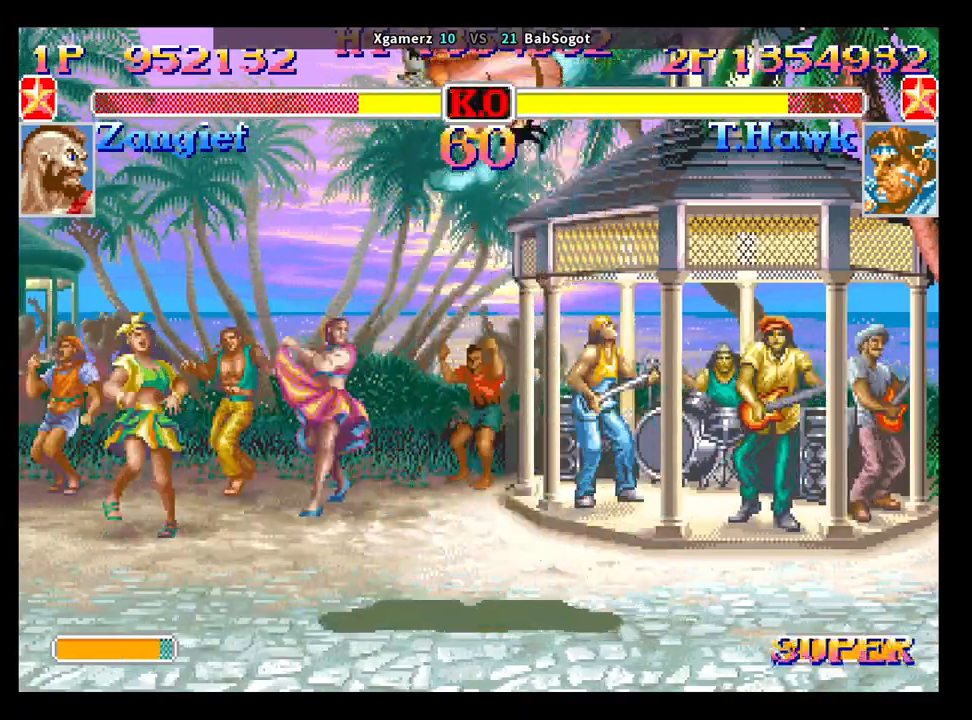
{"buttons": ["SQUARE", "TRIANGLE", "R1"], "left_stick": "center", "events": []}
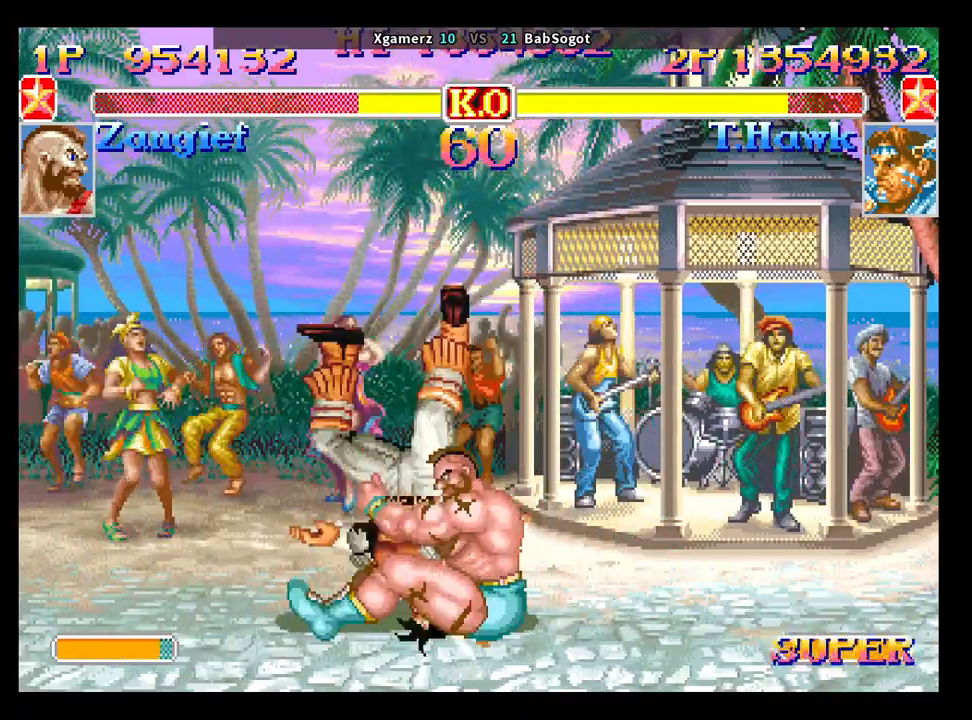
{"buttons": ["SQUARE", "TRIANGLE", "R1"], "left_stick": "center", "events": []}
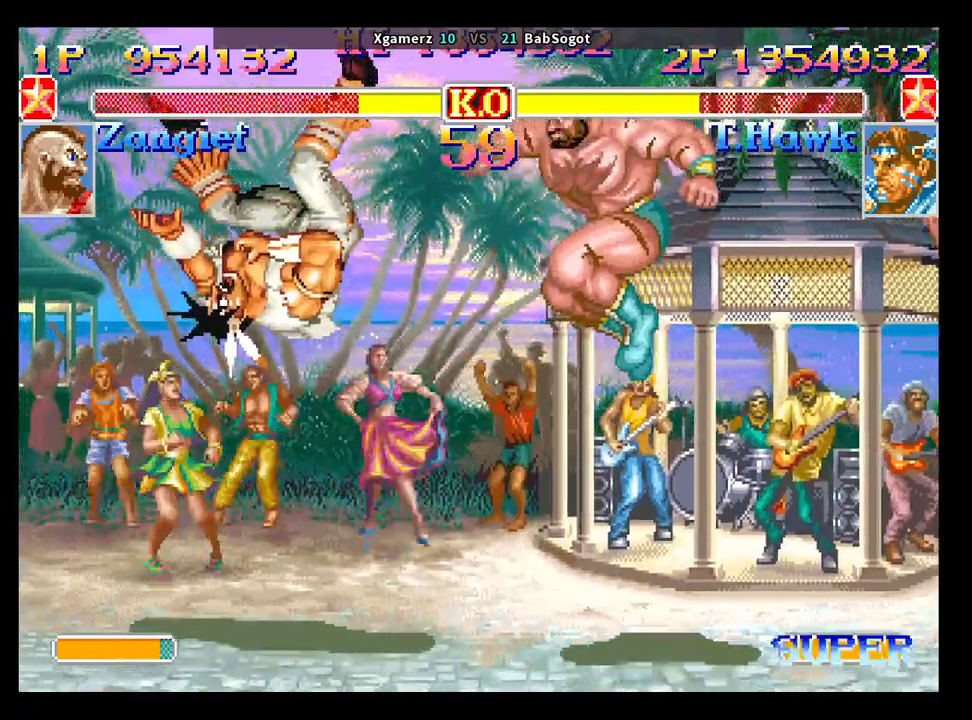
{"buttons": ["SQUARE", "TRIANGLE", "R1"], "left_stick": "center", "events": []}
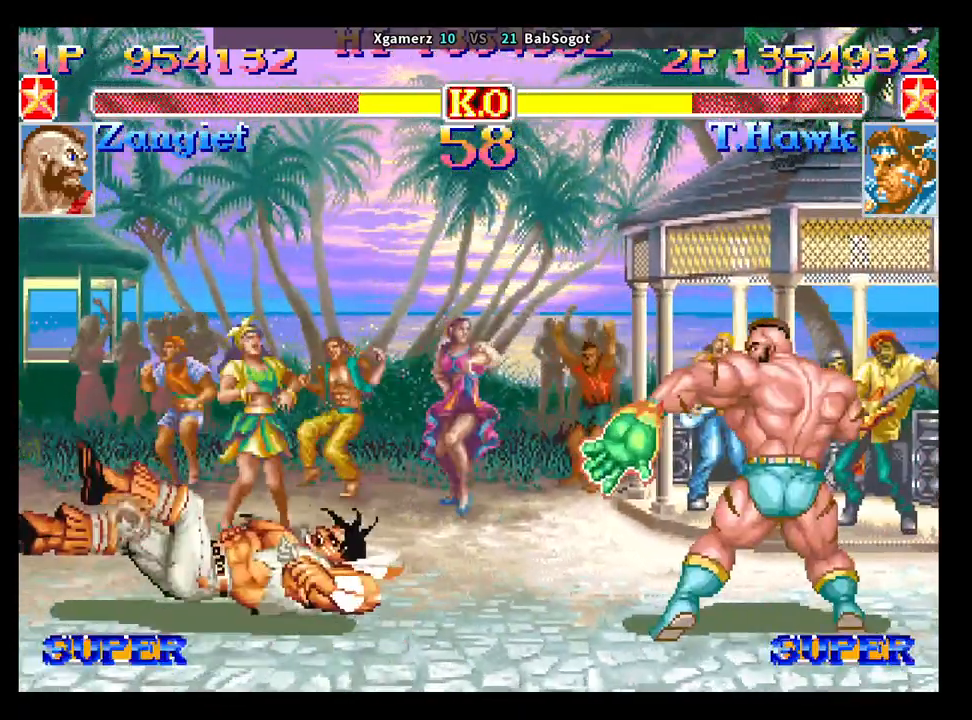
{"buttons": ["SQUARE", "TRIANGLE", "R1"], "left_stick": "left", "events": [[383, "left_stick", "up"], [450, "left_stick", "left"]]}
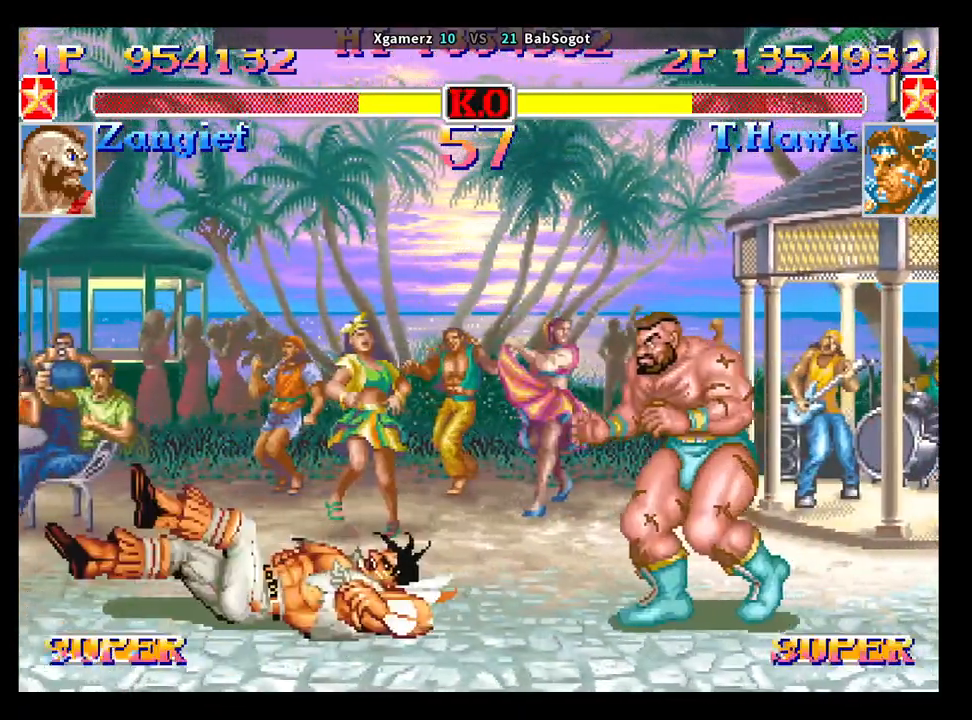
{"buttons": [], "left_stick": "right", "events": [[17, "left_stick", "down"], [183, "left_stick", "left"], [233, "left_stick", "down"], [283, "left_stick", "right"], [400, "TRIANGLE", "up"], [433, "R1", "up"], [433, "SQUARE", "up"]]}
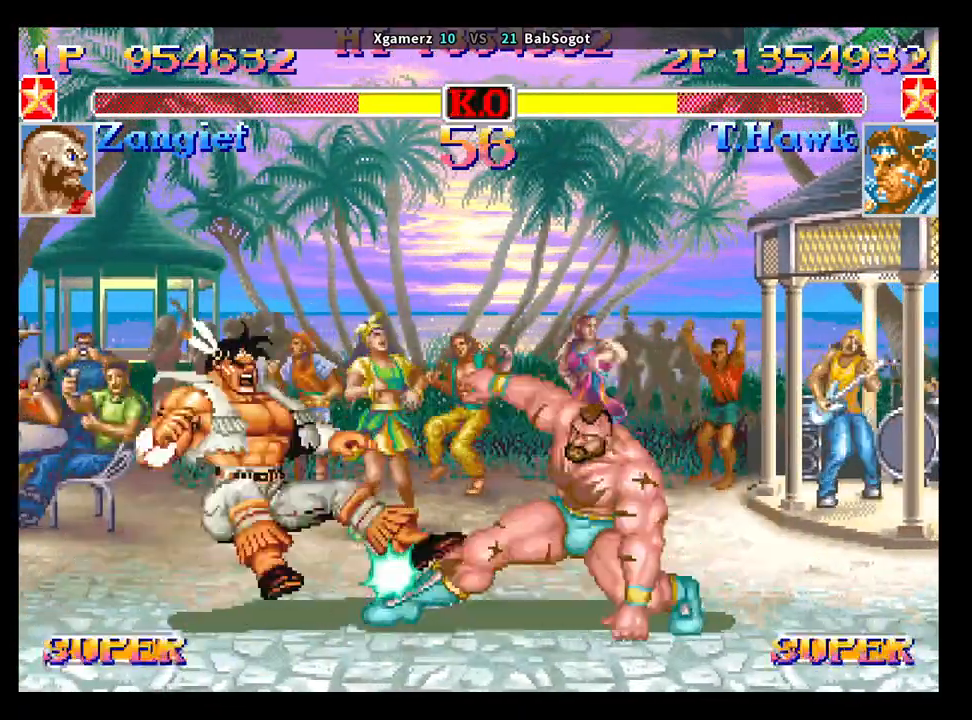
{"buttons": ["SQUARE", "TRIANGLE", "R1"], "left_stick": "center", "events": [[33, "left_stick", "down-left"], [283, "SQUARE", "down"], [317, "left_stick", "center"], [350, "TRIANGLE", "down"], [367, "R1", "down"]]}
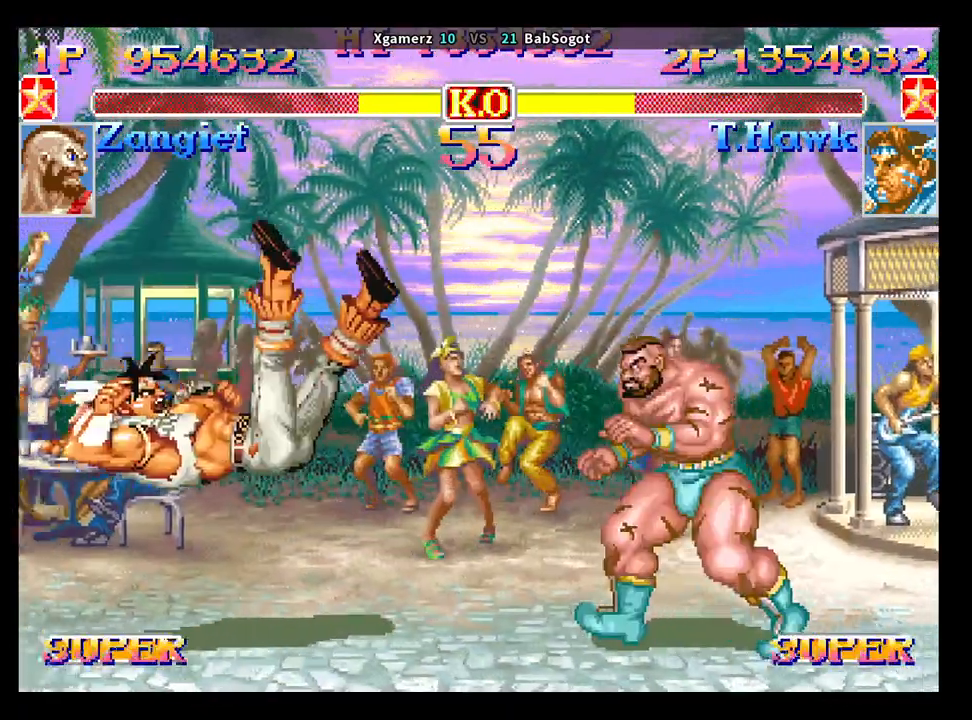
{"buttons": ["SQUARE", "TRIANGLE", "R1"], "left_stick": "right", "events": [[217, "left_stick", "right"], [300, "left_stick", "down"], [350, "left_stick", "left"], [417, "left_stick", "up"], [467, "left_stick", "right"]]}
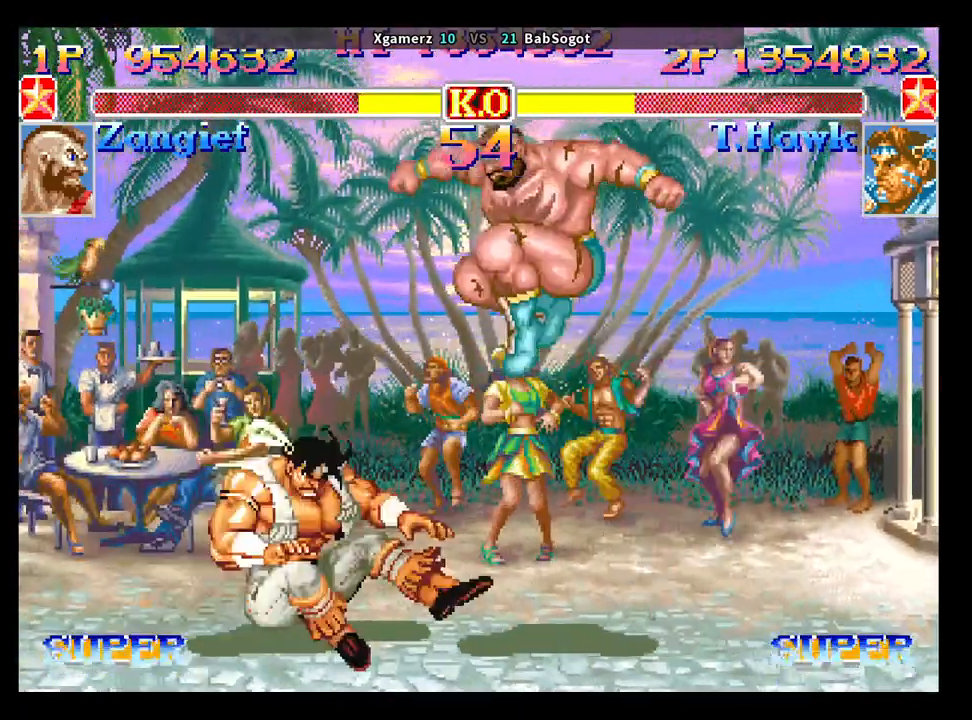
{"buttons": ["SQUARE", "TRIANGLE", "R1"], "left_stick": "left", "events": [[50, "left_stick", "left"], [333, "left_stick", "up"], [383, "left_stick", "right"], [433, "left_stick", "down"], [500, "left_stick", "left"]]}
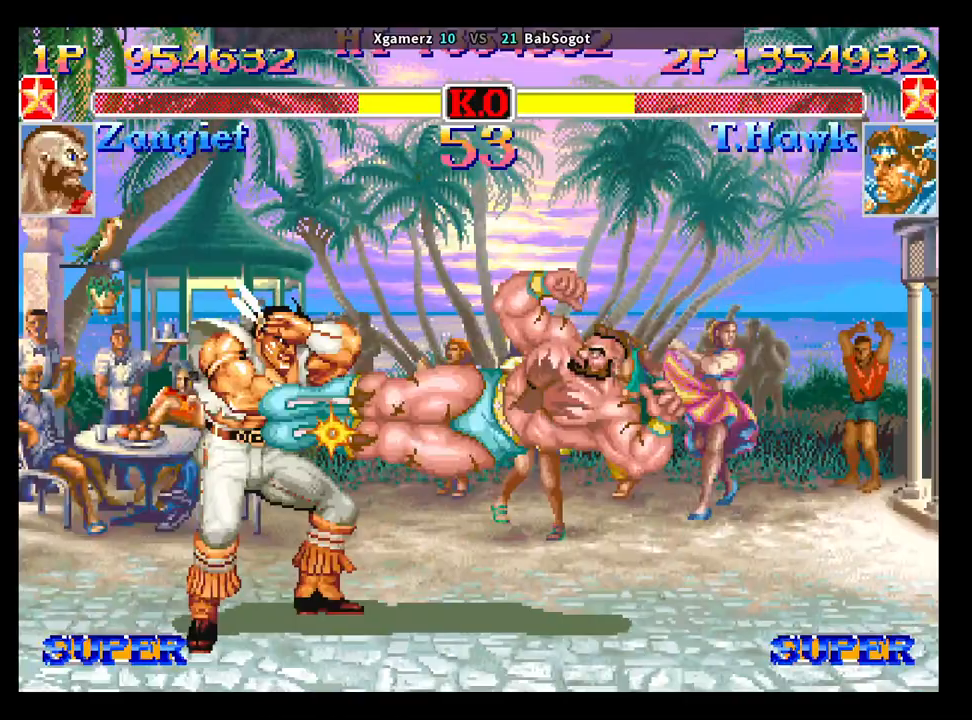
{"buttons": [], "left_stick": "down-left", "events": [[33, "left_stick", "up"], [67, "R1", "up"], [83, "TRIANGLE", "up"], [83, "left_stick", "right"], [133, "SQUARE", "up"], [150, "left_stick", "down-left"], [183, "SQUARE", "down"], [267, "SQUARE", "up"]]}
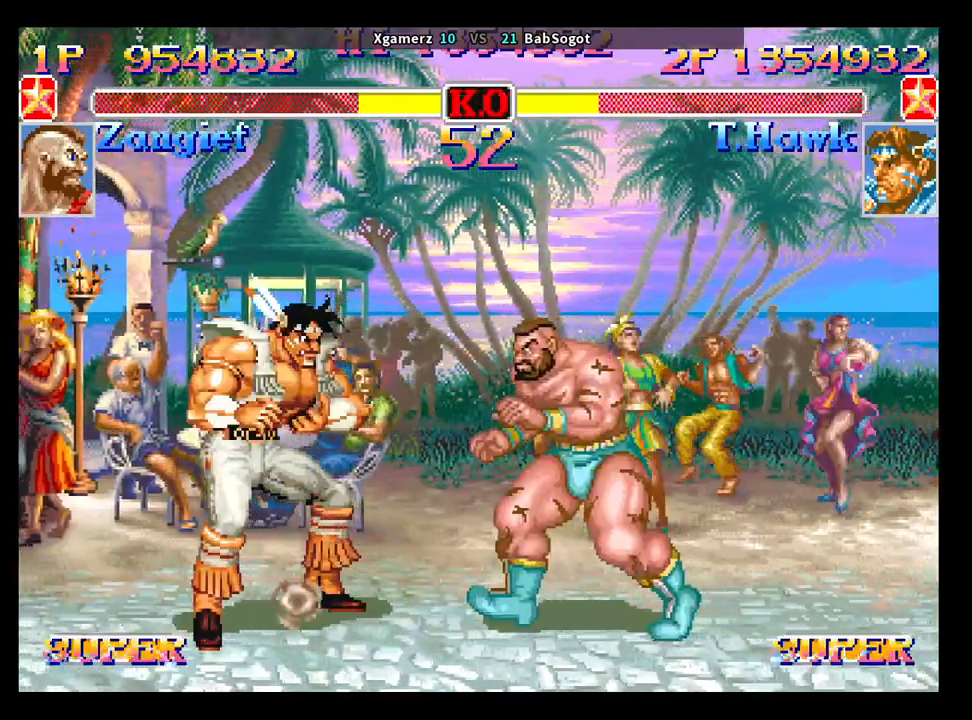
{"buttons": [], "left_stick": "down-left", "events": [[250, "TRIANGLE", "down"], [350, "TRIANGLE", "up"]]}
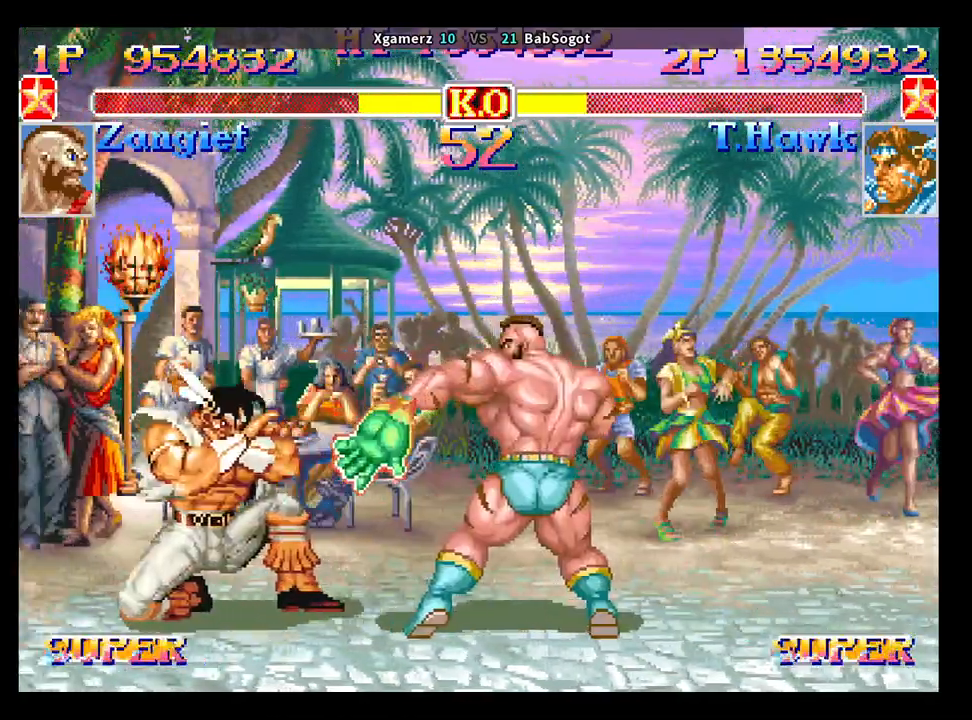
{"buttons": [], "left_stick": "down-left", "events": [[267, "CROSS", "down"], [333, "CROSS", "up"]]}
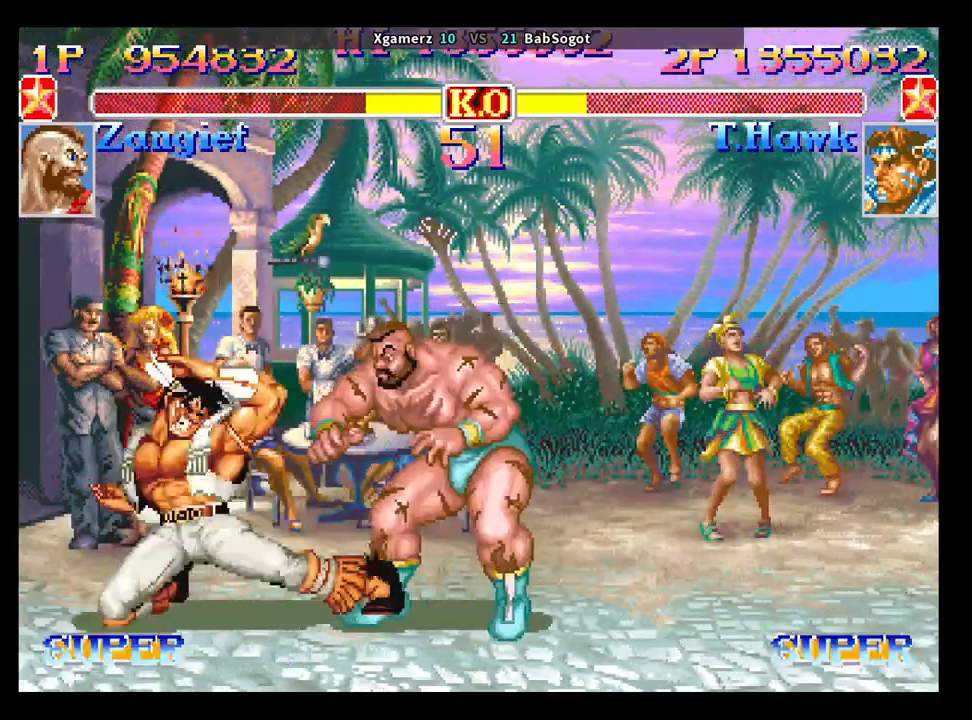
{"buttons": [], "left_stick": "down-left", "events": [[117, "left_stick", "up-left"], [250, "SQUARE", "down"], [250, "TRIANGLE", "down"], [250, "left_stick", "down-left"], [267, "R1", "down"], [283, "R1", "up"], [283, "SQUARE", "up"], [300, "TRIANGLE", "up"]]}
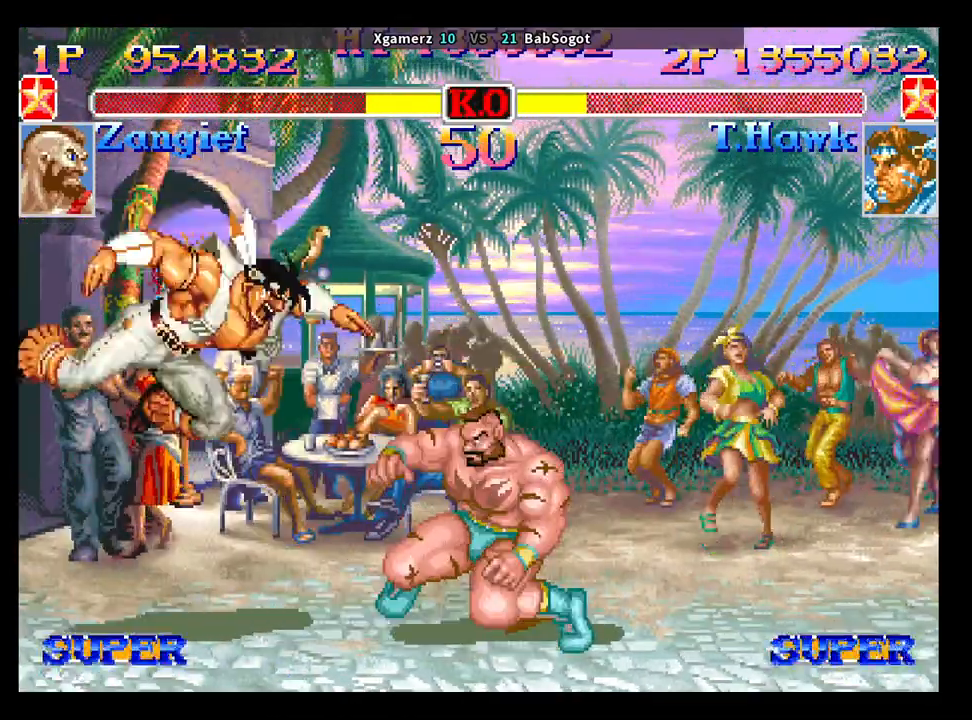
{"buttons": [], "left_stick": "down-left", "events": []}
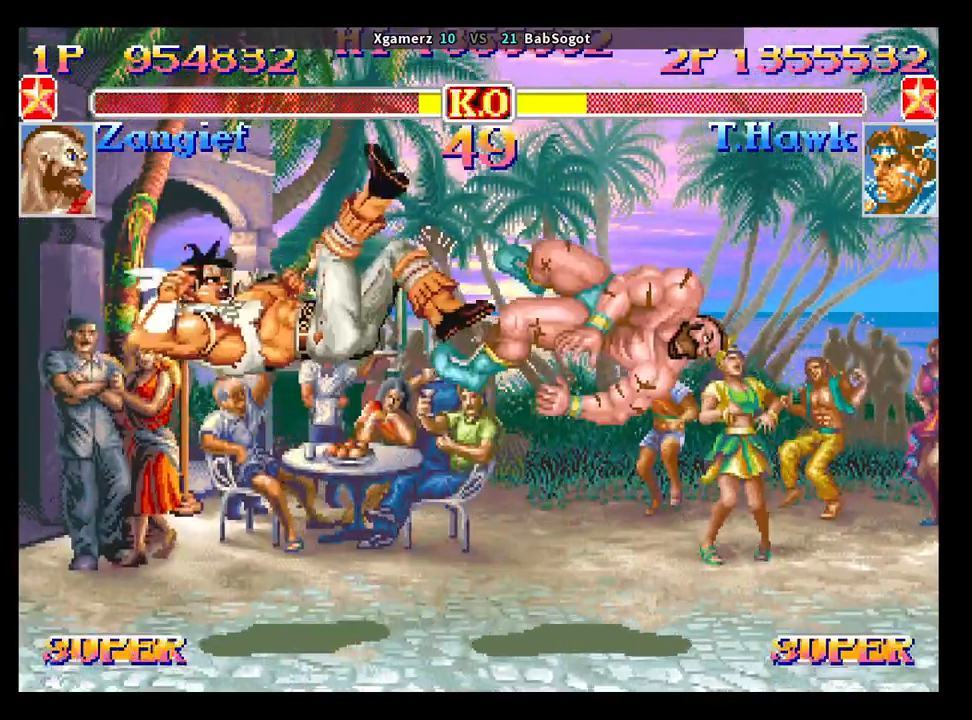
{"buttons": [], "left_stick": "right", "events": [[17, "left_stick", "center"], [133, "left_stick", "right"]]}
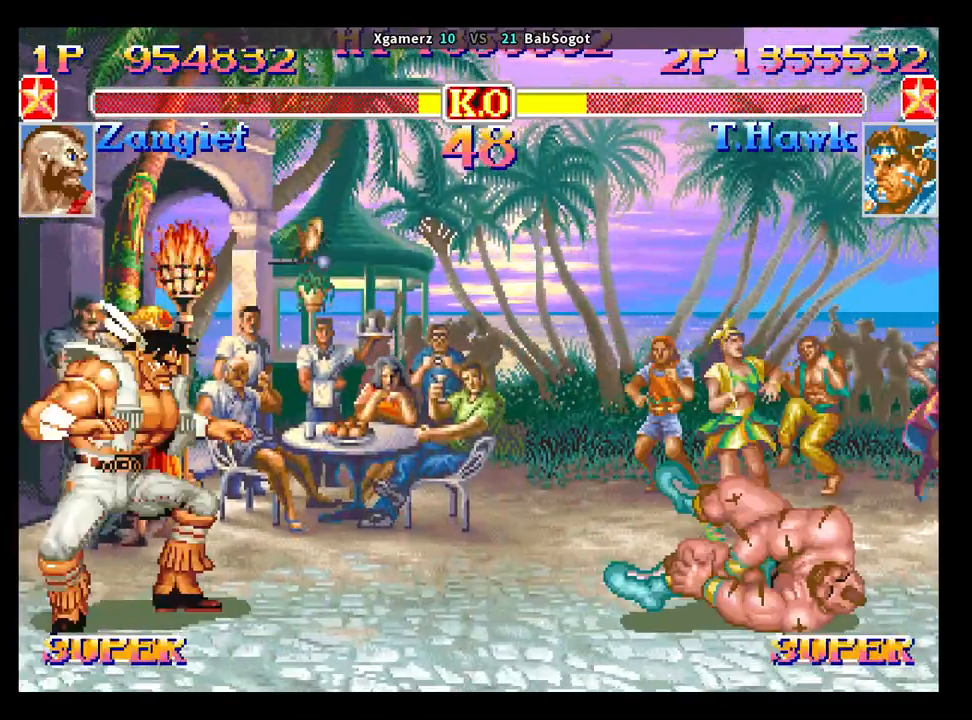
{"buttons": [], "left_stick": "right", "events": []}
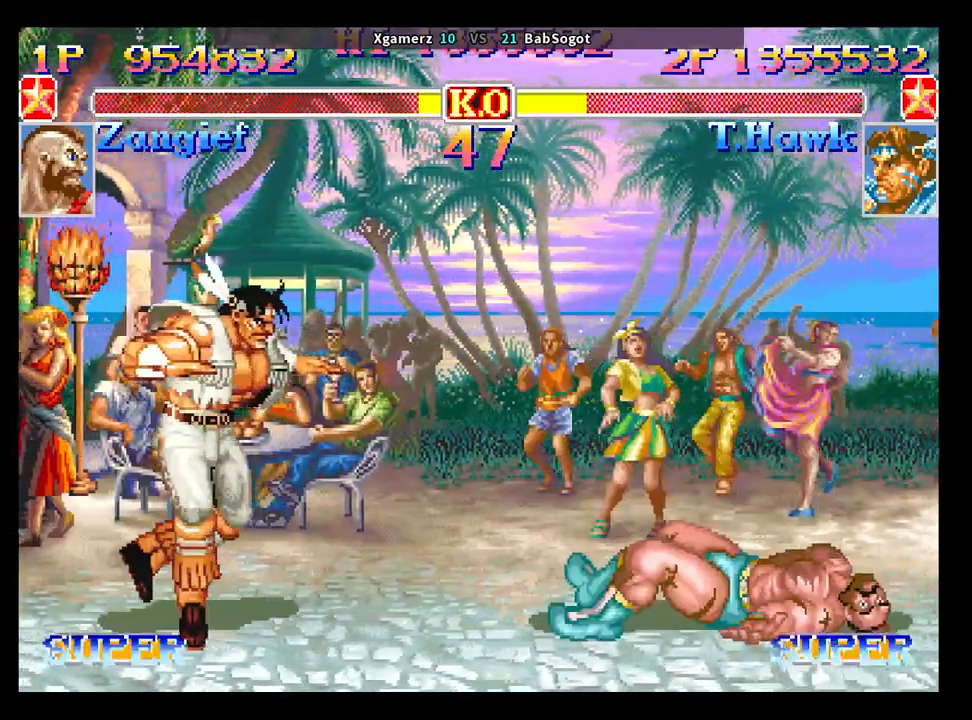
{"buttons": [], "left_stick": "down-left", "events": [[183, "left_stick", "down-left"], [200, "R2", "down"], [250, "R2", "up"]]}
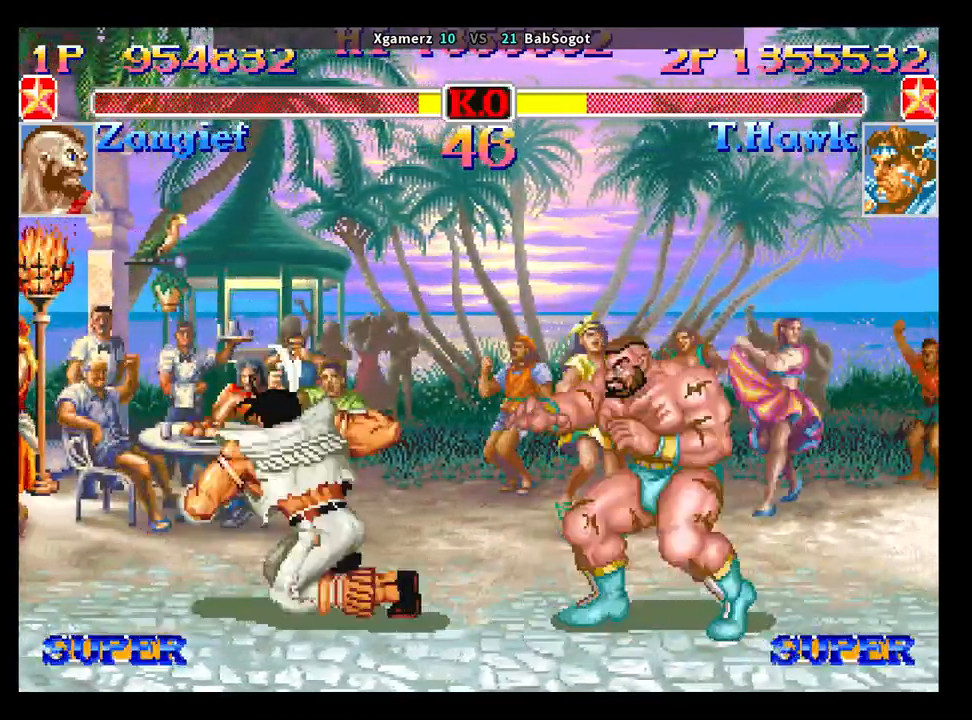
{"buttons": [], "left_stick": "center", "events": [[467, "left_stick", "center"]]}
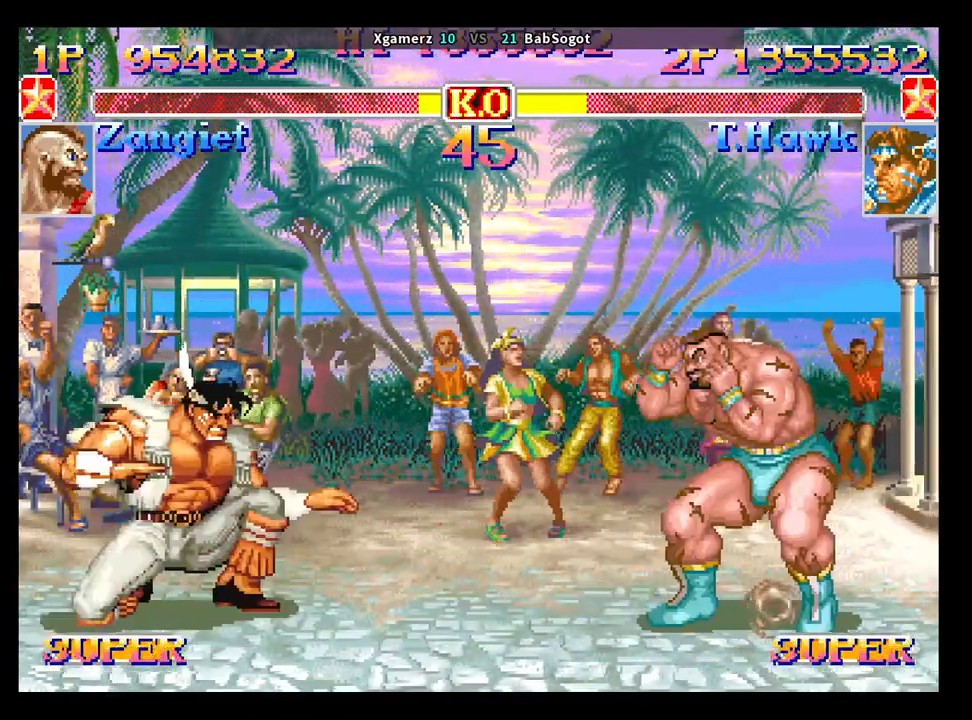
{"buttons": [], "left_stick": "center", "events": [[183, "SQUARE", "down"], [233, "SQUARE", "up"]]}
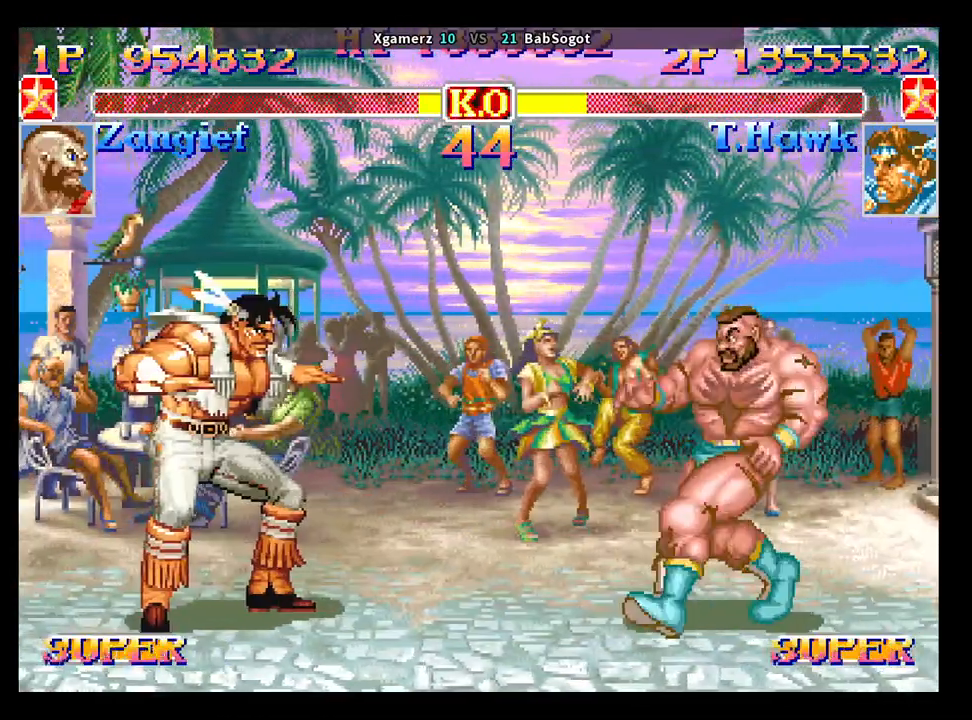
{"buttons": ["SQUARE", "TRIANGLE", "R1"], "left_stick": "left", "events": [[67, "SQUARE", "down"], [117, "left_stick", "up"], [133, "SQUARE", "up"], [167, "left_stick", "left"], [250, "left_stick", "right"], [300, "left_stick", "center"], [383, "SQUARE", "down"], [467, "left_stick", "left"], [483, "R1", "down"], [483, "TRIANGLE", "down"]]}